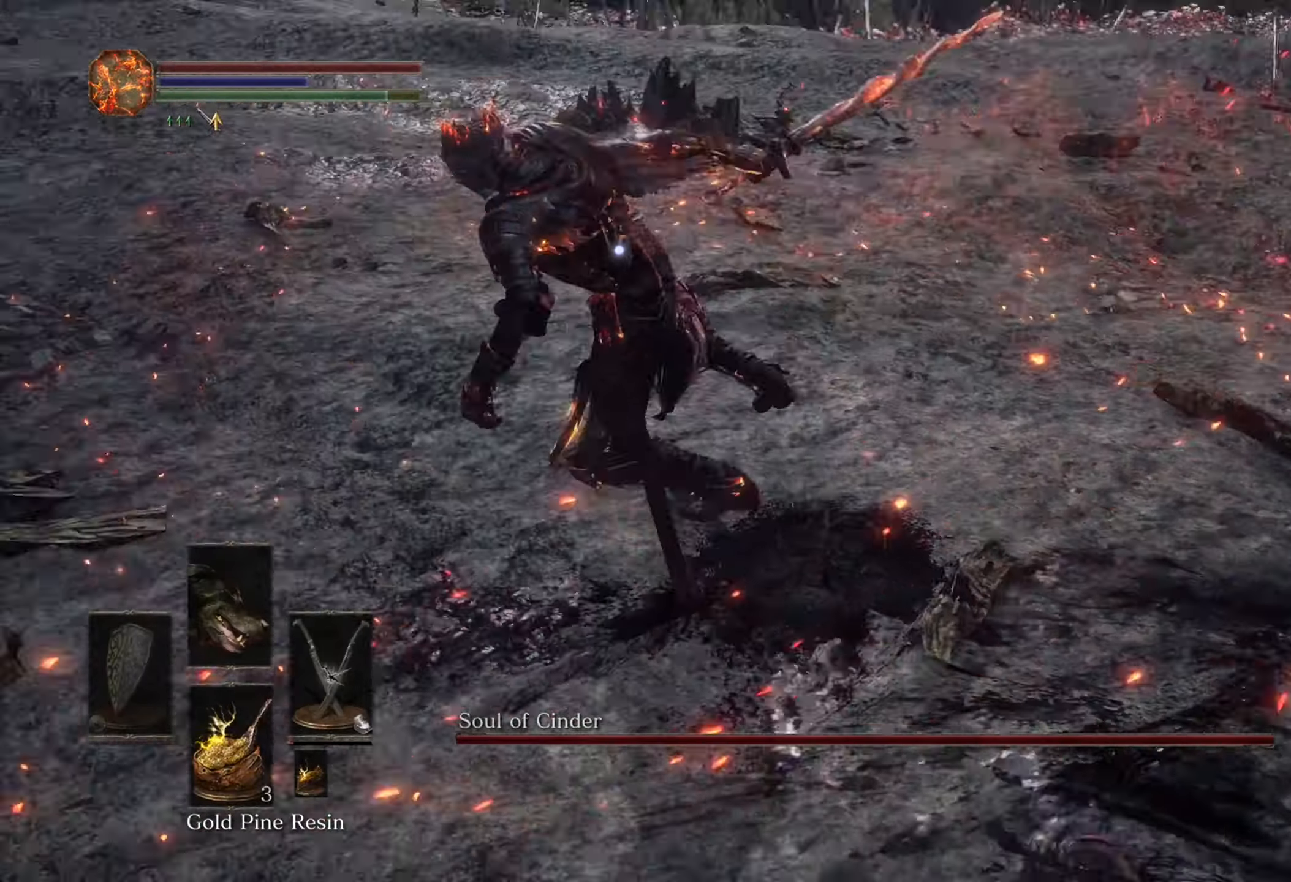
Gameplay with a controller (PlayStation layout); each line is a JSON object with the inputs held at the frame after it. "events" lists button and stick changes between this image and that frame as [ms after this image, input, new state], when the widget could be followed in between. Not read: CIRCLE L3 R2.
{"buttons": [], "left_stick": "up", "right_stick": "center", "events": [[33, "left_stick", "down"], [266, "left_stick", "up-right"], [433, "left_stick", "up"]]}
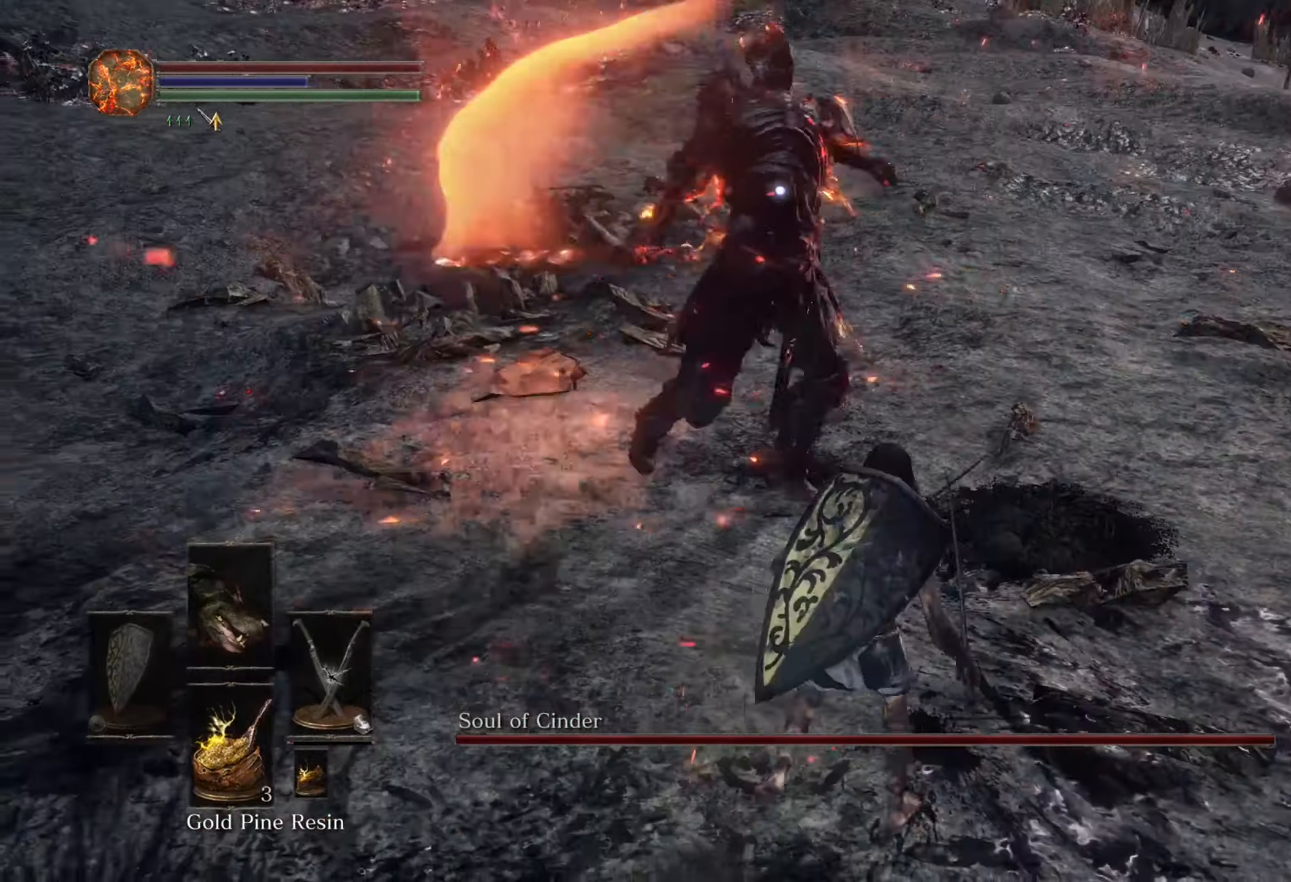
{"buttons": [], "left_stick": "down-left", "right_stick": "center", "events": [[300, "left_stick", "down-left"]]}
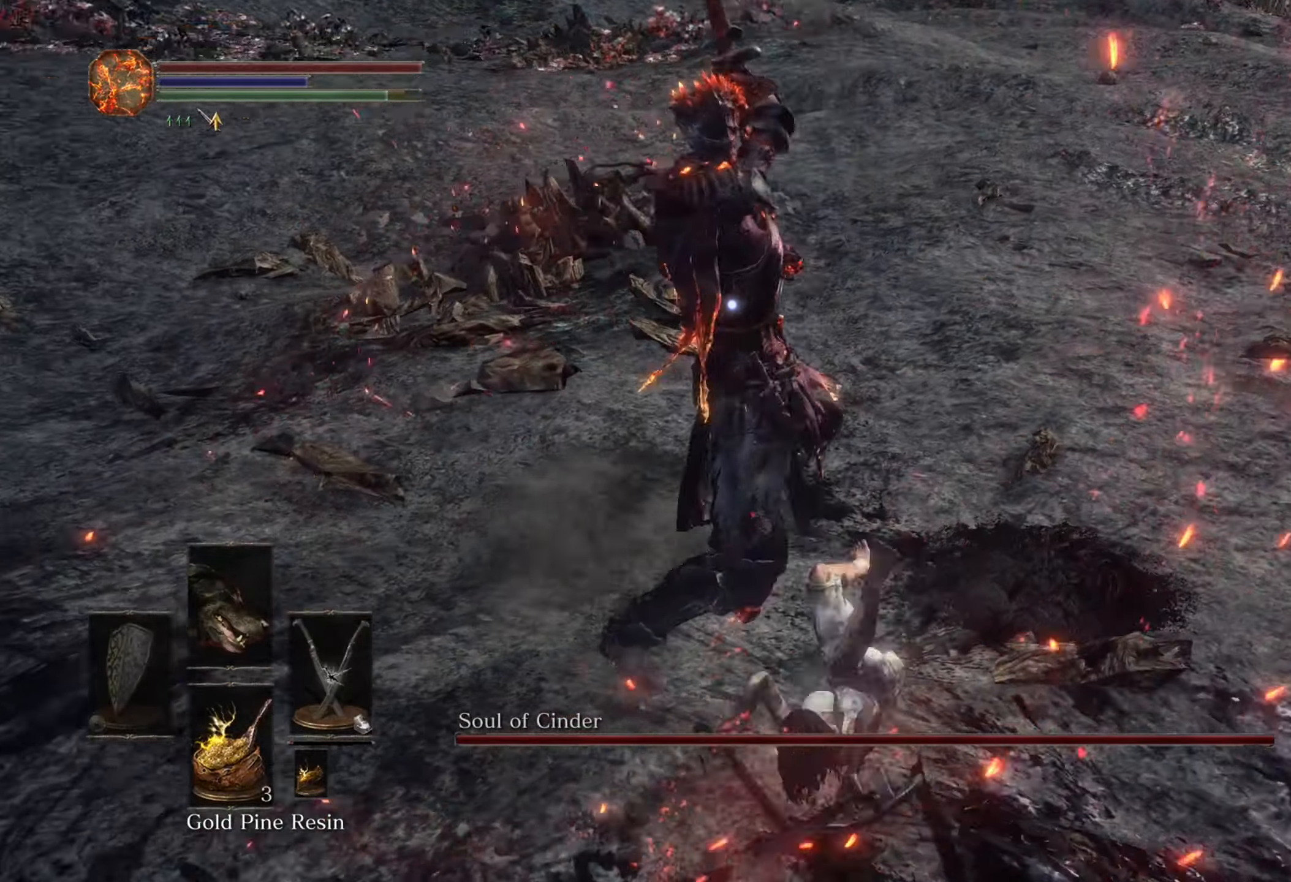
{"buttons": [], "left_stick": "up", "right_stick": "center", "events": [[366, "left_stick", "up-left"], [433, "left_stick", "up"]]}
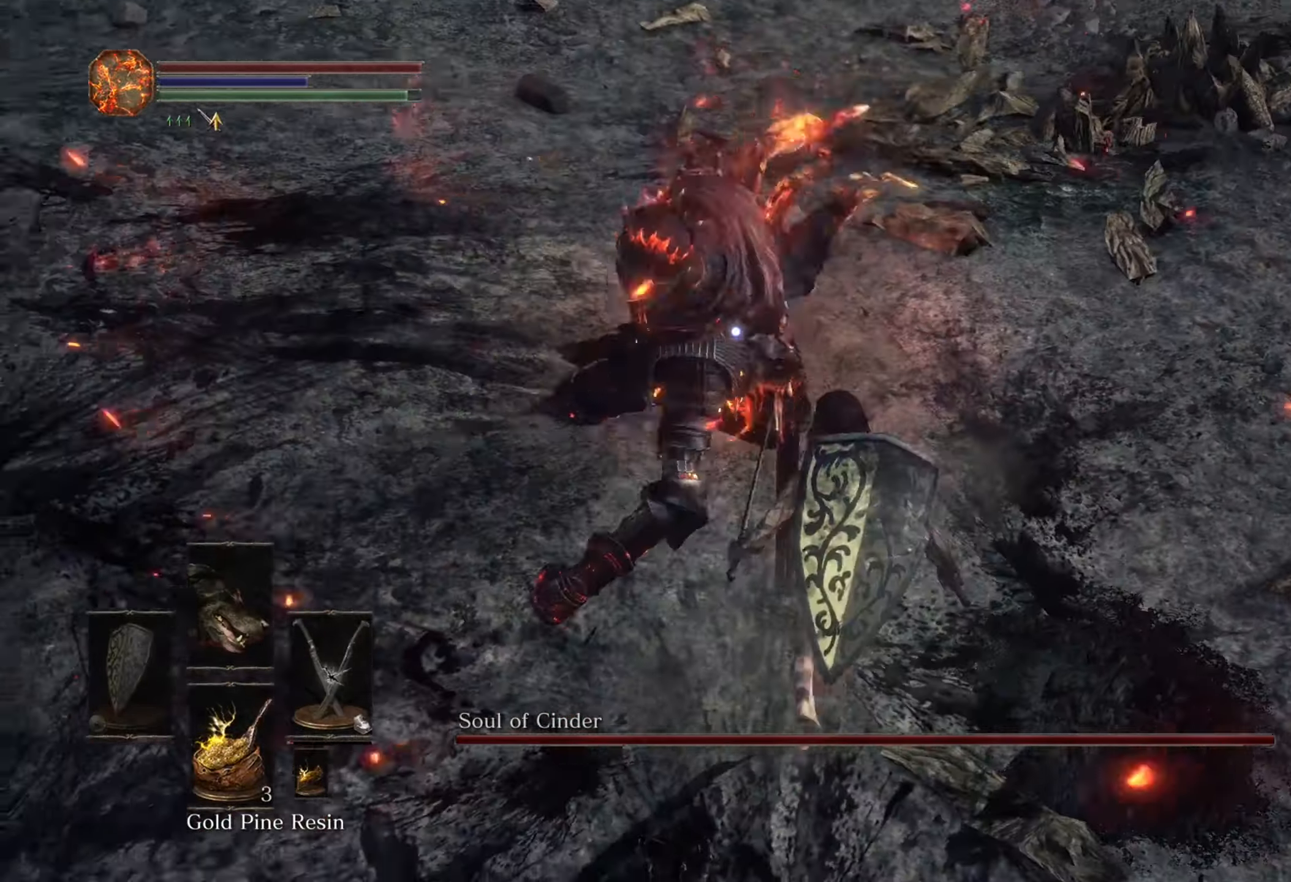
{"buttons": [], "left_stick": "up", "right_stick": "center", "events": []}
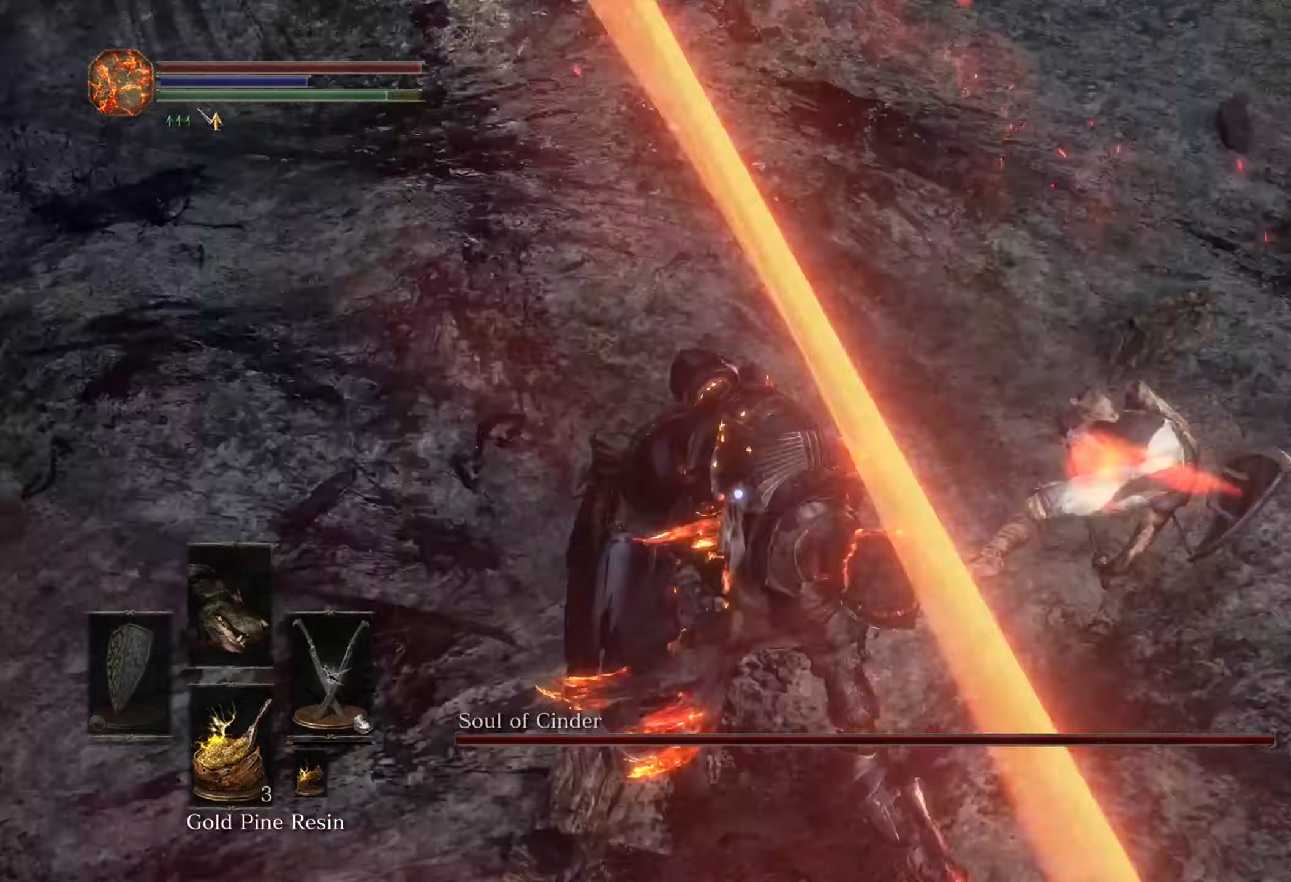
{"buttons": [], "left_stick": "up", "right_stick": "center", "events": []}